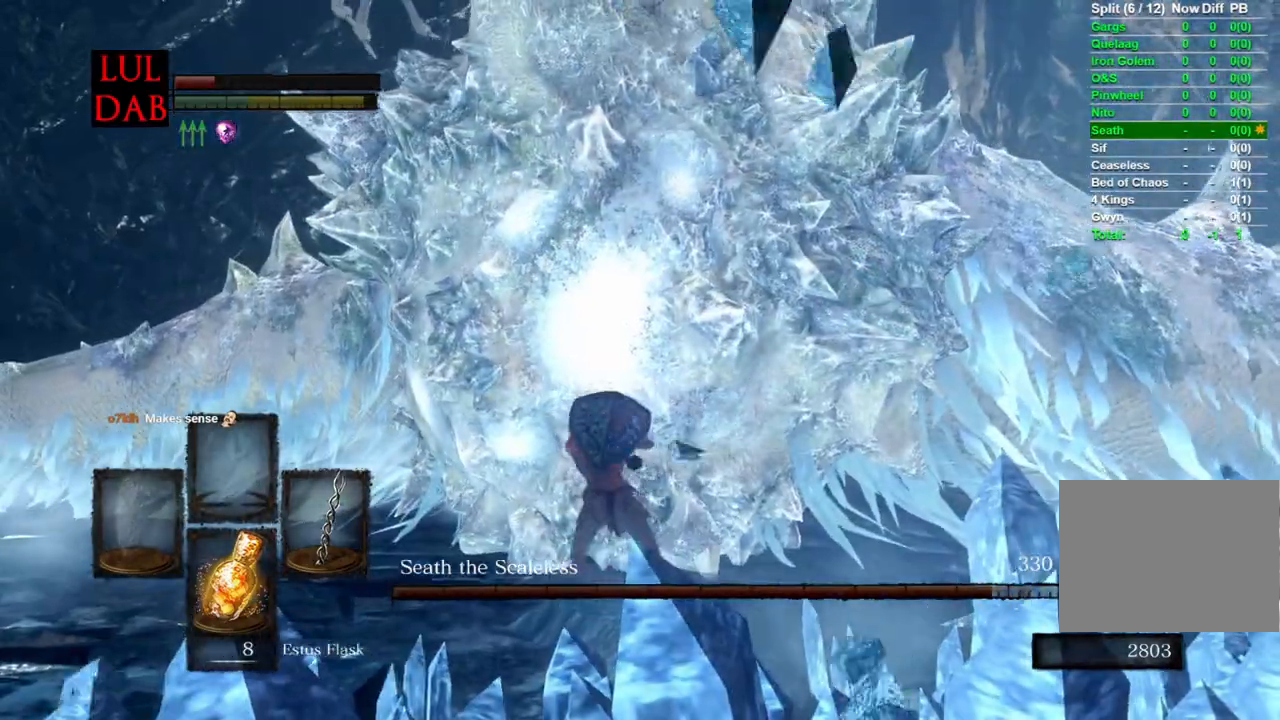
Gameplay with a controller (PlayStation layout); each line is a JSON object with the inputs held at the frame after it (dt_ms = milliseconds from this image to that frame). "events" lists button and stick changes between this image and that frame as [ms after this image, input, new state], when the widget could be followed in between.
{"dt_ms": 500, "buttons": ["R1"], "left_stick": "up", "right_stick": "down", "events": [[17, "right_stick", "down"], [150, "R1", "up"], [167, "right_stick", "down-left"], [200, "R1", "down"], [383, "right_stick", "down"]]}
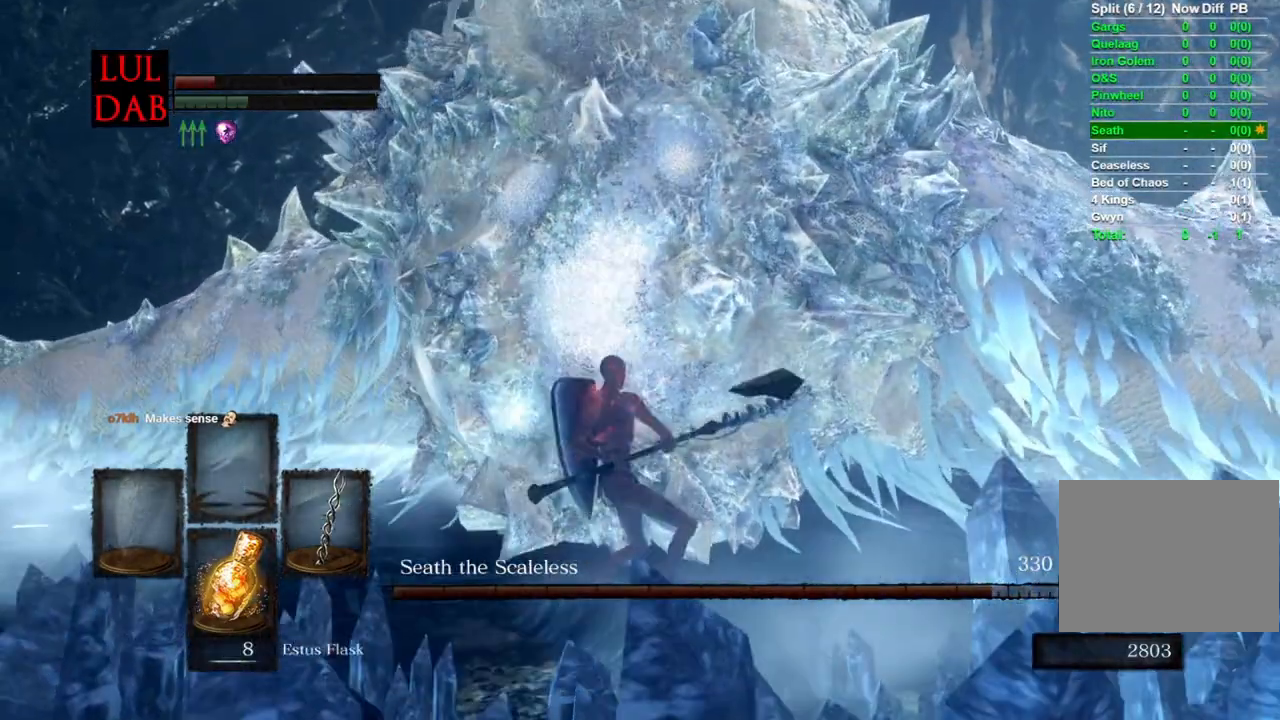
{"dt_ms": 500, "buttons": ["R1"], "left_stick": "up", "right_stick": "up", "events": [[383, "right_stick", "up"]]}
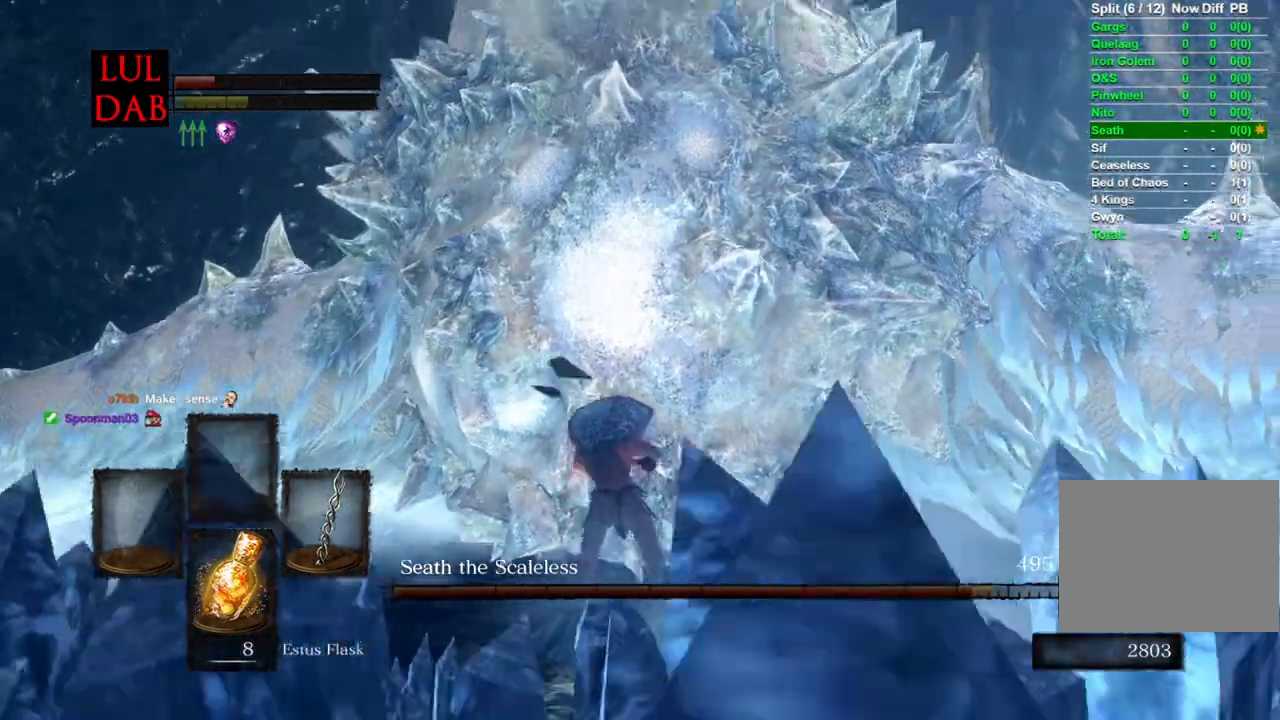
{"dt_ms": 500, "buttons": [], "left_stick": "up", "right_stick": "down"}
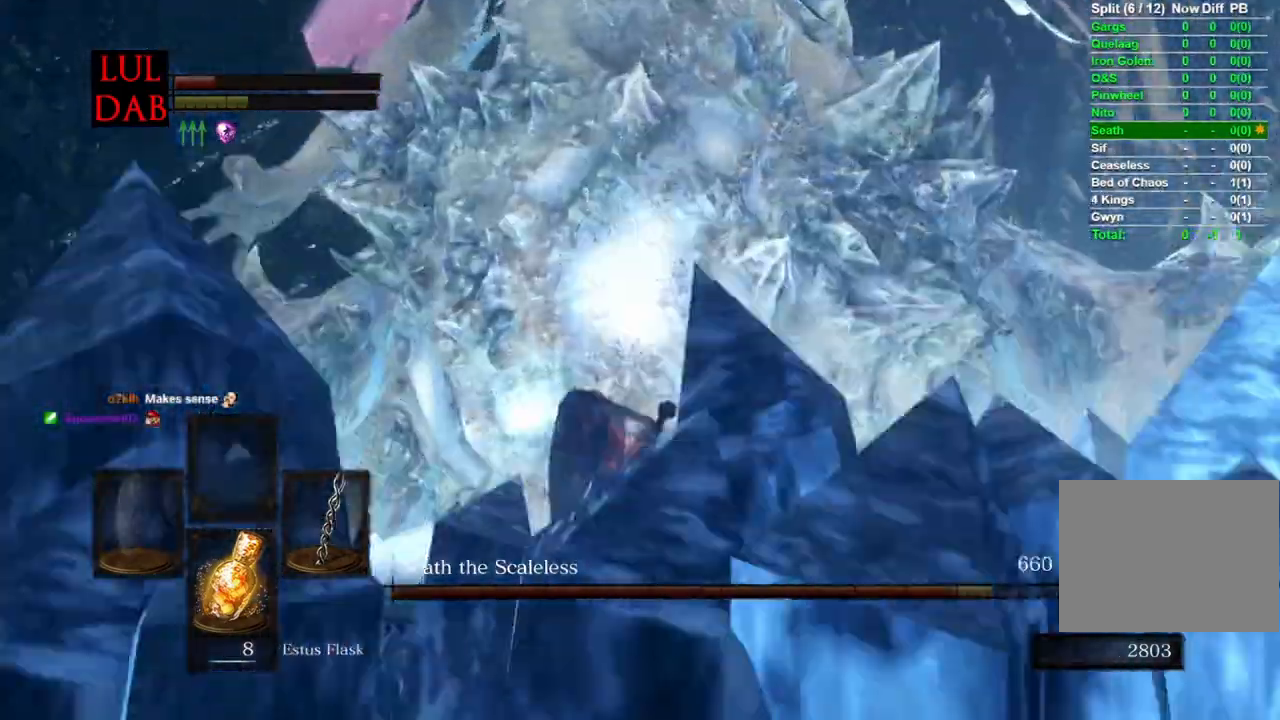
{"dt_ms": 500, "buttons": [], "left_stick": "down", "right_stick": "down", "events": [[17, "R1", "down"], [33, "R1", "up"], [67, "L1", "down"], [83, "right_stick", "center"], [100, "left_stick", "center"], [167, "L1", "up"], [167, "R1", "down"], [400, "left_stick", "down"], [417, "right_stick", "down"], [483, "R1", "up"]]}
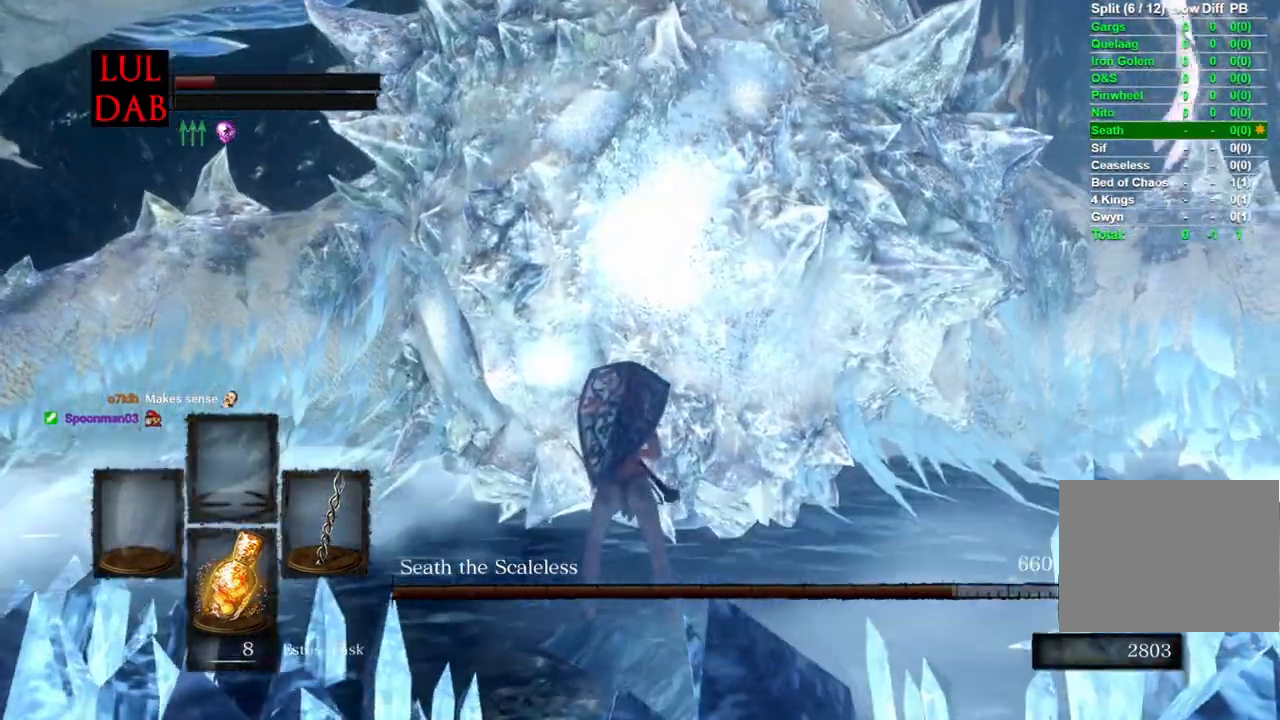
{"dt_ms": 500, "buttons": [], "left_stick": "down-right", "right_stick": "down", "events": [[183, "right_stick", "center"], [233, "R1", "down"], [233, "left_stick", "down-right"], [333, "right_stick", "down"], [417, "R1", "up"]]}
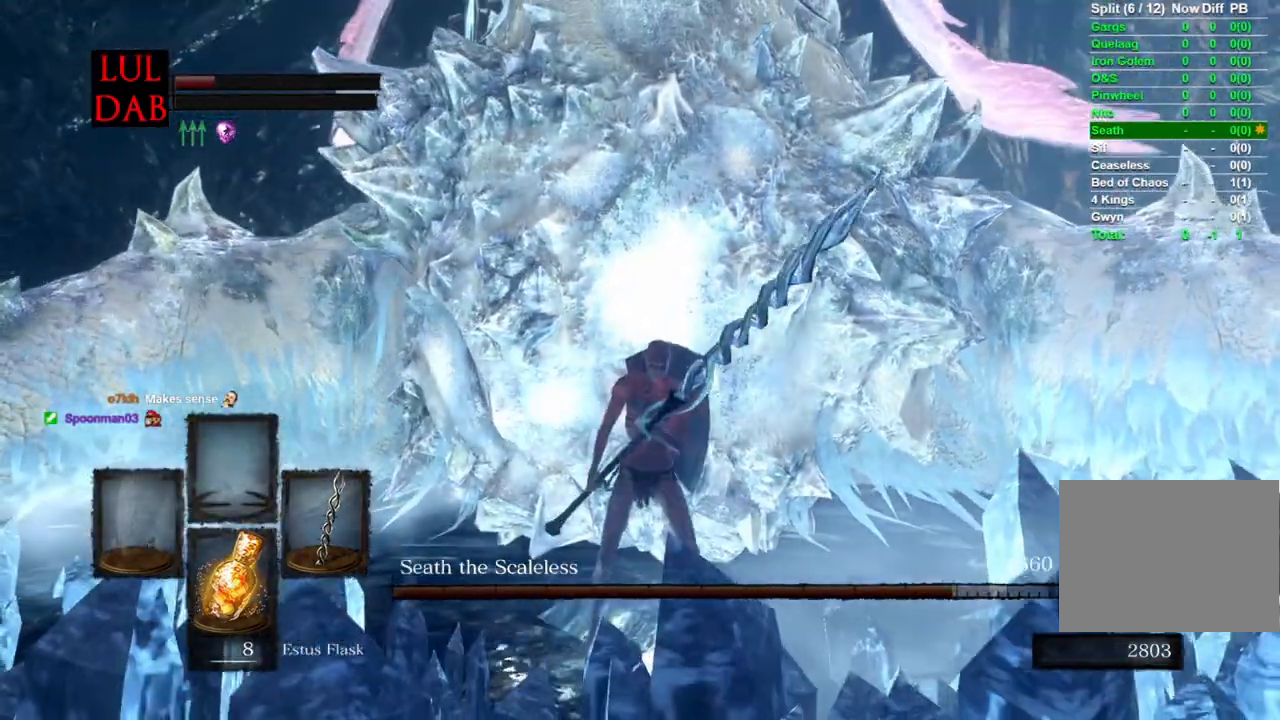
{"dt_ms": 500, "buttons": ["R1"], "left_stick": "down-right", "right_stick": "down", "events": [[17, "R1", "down"], [100, "R1", "up"], [217, "R1", "down"], [250, "L1", "down"], [350, "L1", "up"]]}
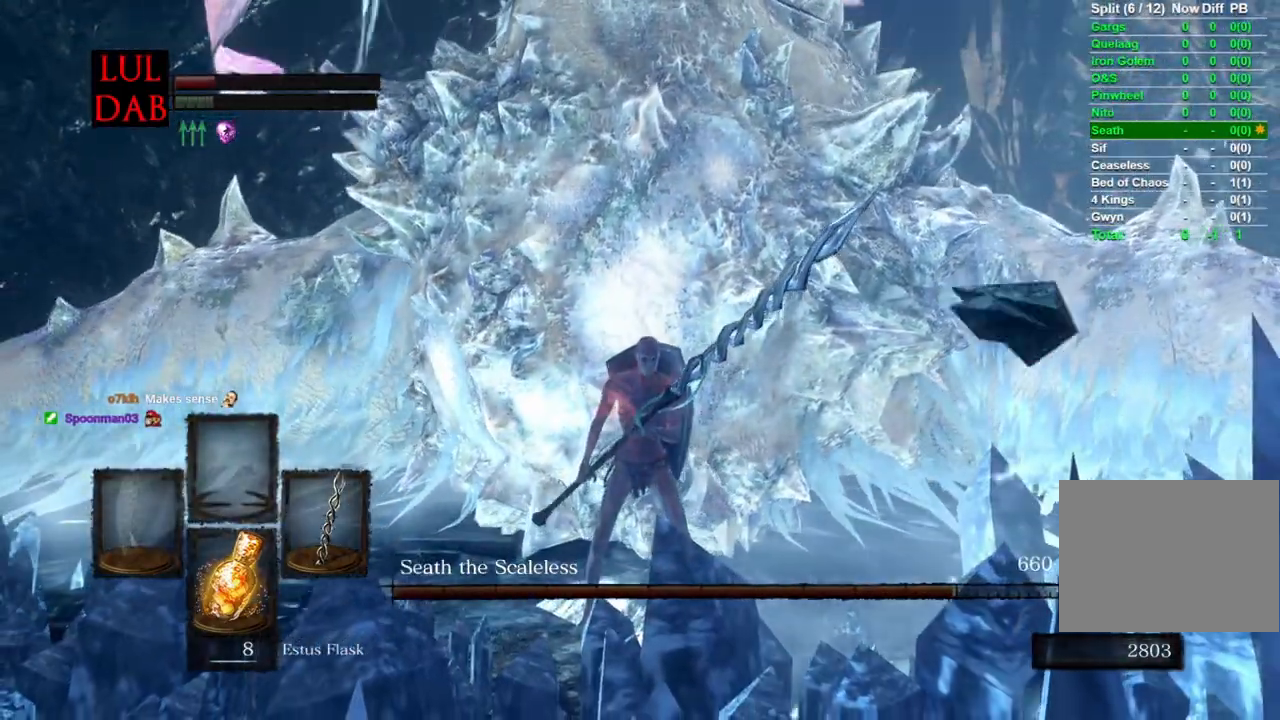
{"dt_ms": 500, "buttons": ["R1"], "left_stick": "down", "right_stick": "down", "events": [[133, "R1", "up"], [183, "left_stick", "down"], [433, "R1", "down"]]}
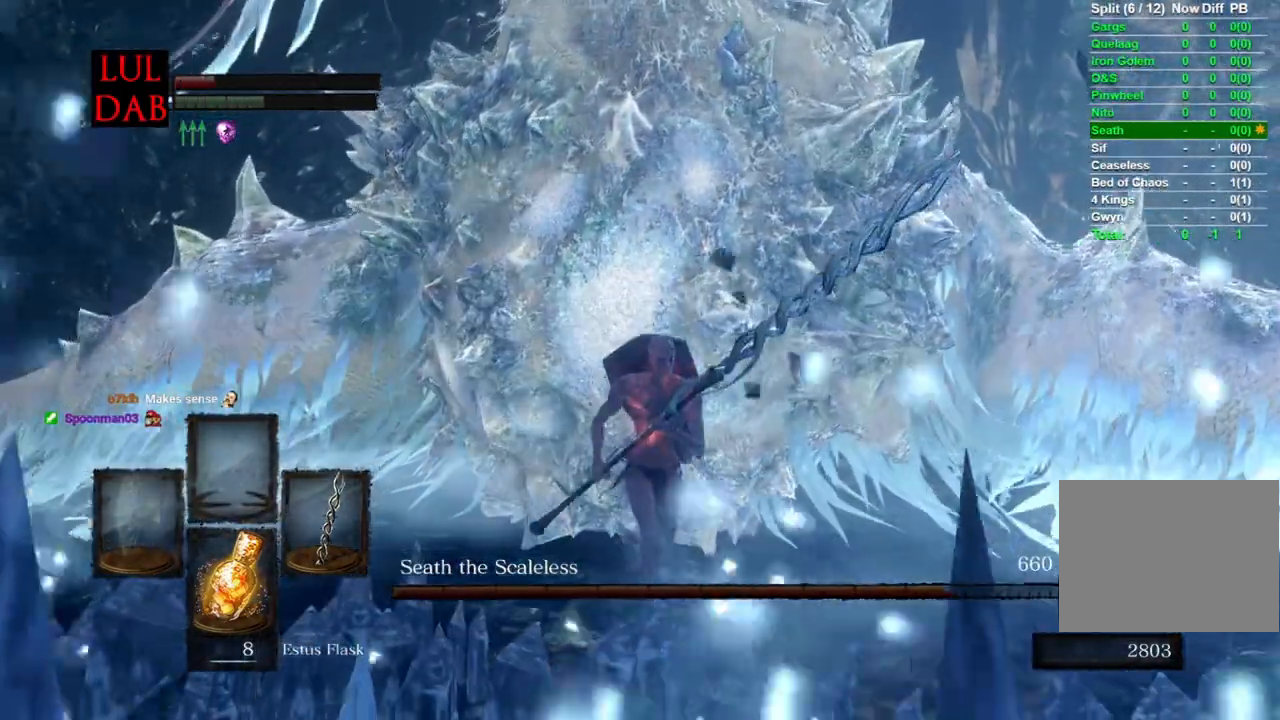
{"dt_ms": 500, "buttons": ["CIRCLE"], "left_stick": "down", "right_stick": "center", "events": [[117, "R1", "up"], [117, "right_stick", "center"], [283, "R1", "down"], [467, "CIRCLE", "down"], [467, "R1", "up"]]}
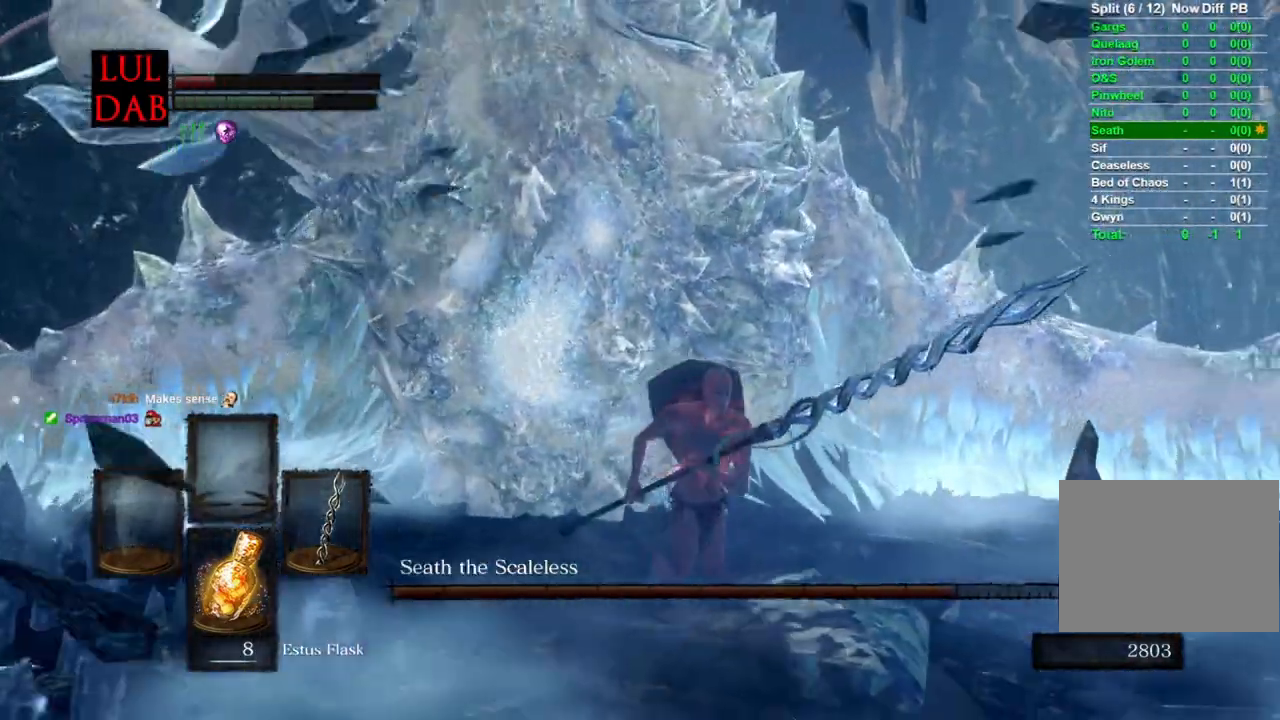
{"dt_ms": 500, "buttons": ["R1"], "left_stick": "down", "right_stick": "center", "events": [[67, "L1", "down"], [117, "CIRCLE", "up"], [167, "R1", "down"], [167, "right_stick", "left"], [267, "L1", "up"], [283, "R1", "up"], [317, "right_stick", "down"], [350, "R1", "down"], [500, "right_stick", "center"]]}
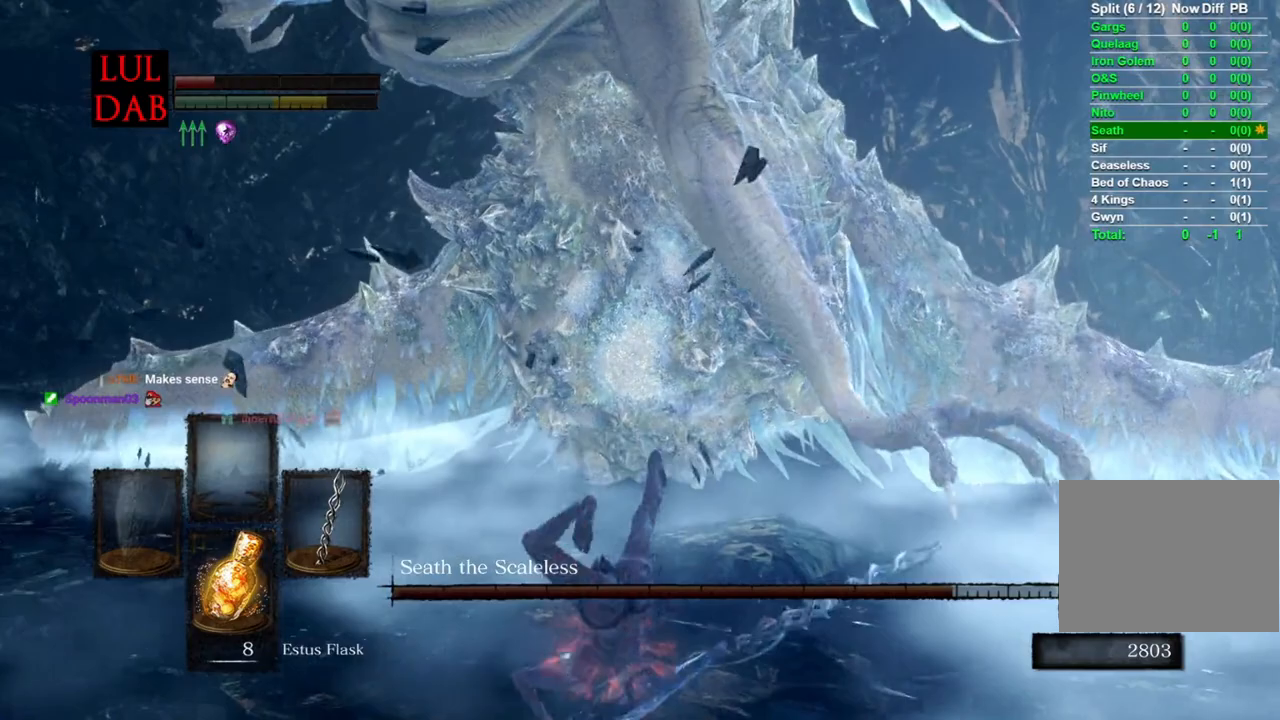
{"dt_ms": 1000, "buttons": [], "left_stick": "left", "right_stick": "center"}
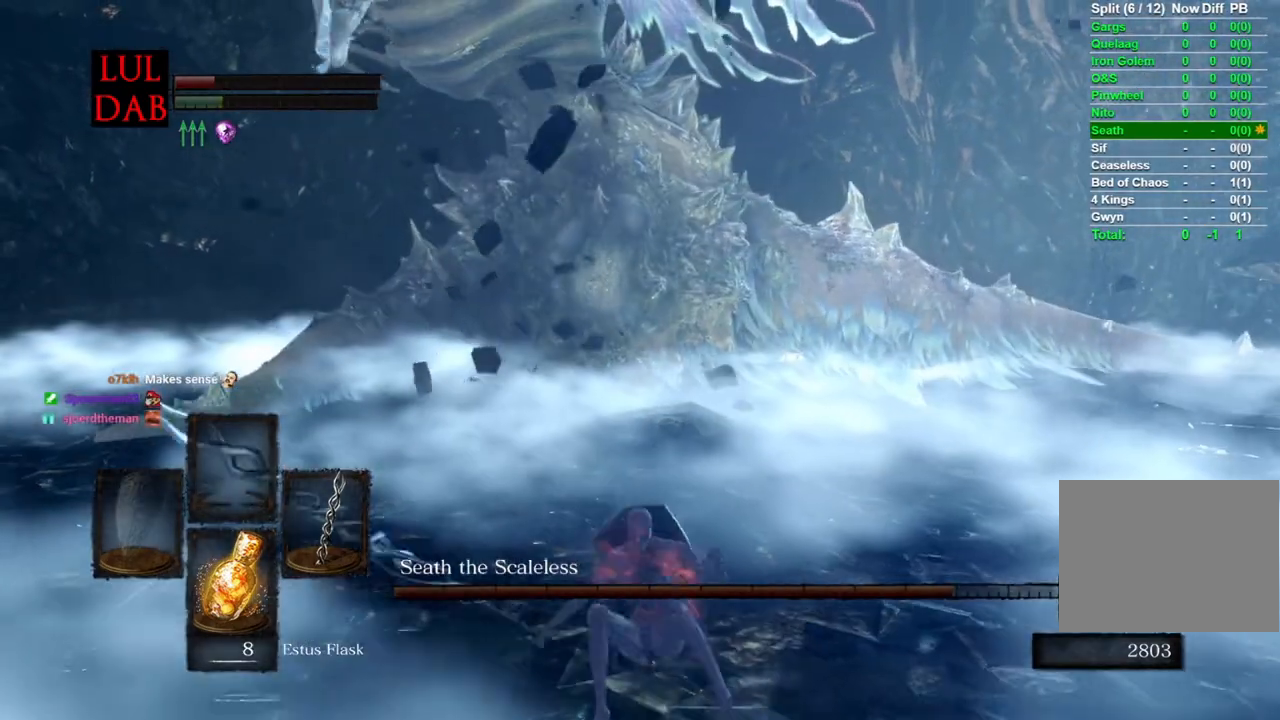
{"dt_ms": 500, "buttons": [], "left_stick": "left", "right_stick": "center", "events": [[67, "R1", "down"], [267, "right_stick", "up"], [367, "R1", "up"], [400, "right_stick", "center"]]}
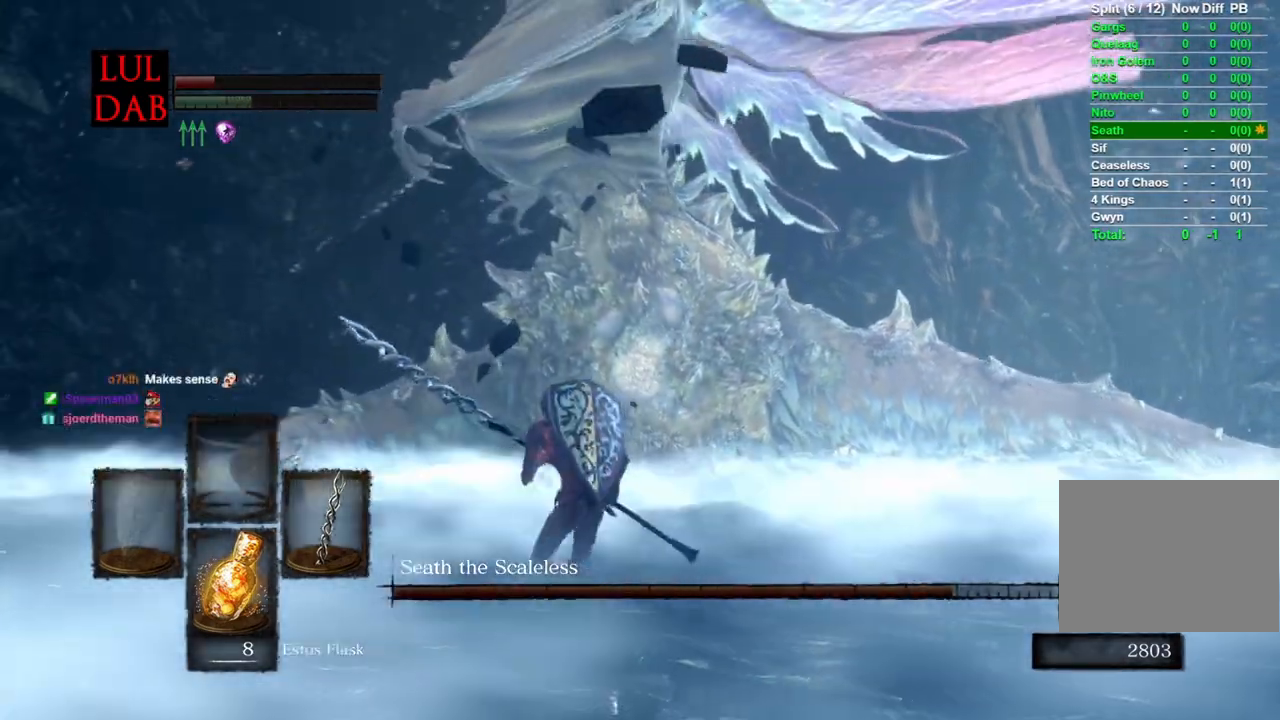
{"dt_ms": 500, "buttons": ["CIRCLE"], "left_stick": "up-left", "right_stick": "center", "events": [[117, "left_stick", "up-left"], [133, "right_stick", "right"], [183, "right_stick", "center"], [350, "CIRCLE", "down"]]}